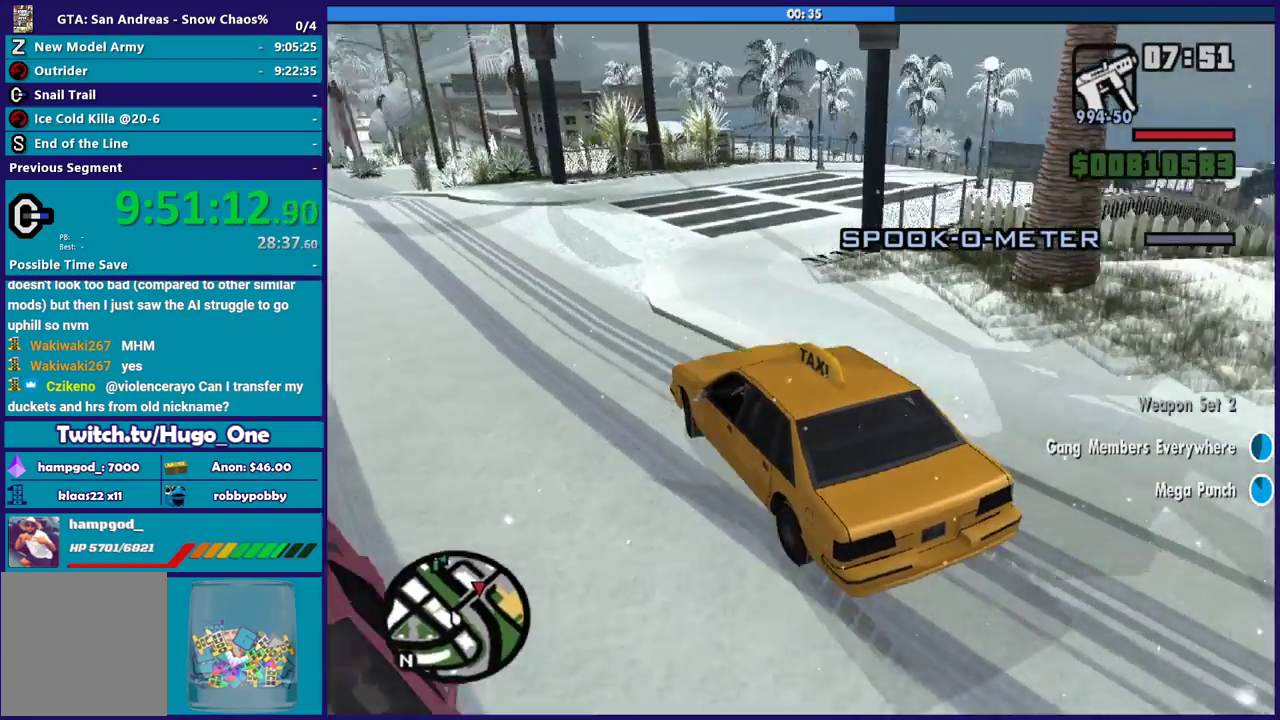
Gameplay with a controller (Xbox layout); each line is a JSON object with the inputs held at the frame after it. "events" lists button and stick changes between this image and that frame as [ms after this image, input, new state], when the widget could be followed in between.
{"buttons": [], "left_stick": "down-right", "right_stick": "center", "events": [[367, "R2", "down"], [434, "right_stick", "center"], [501, "R2", "up"]]}
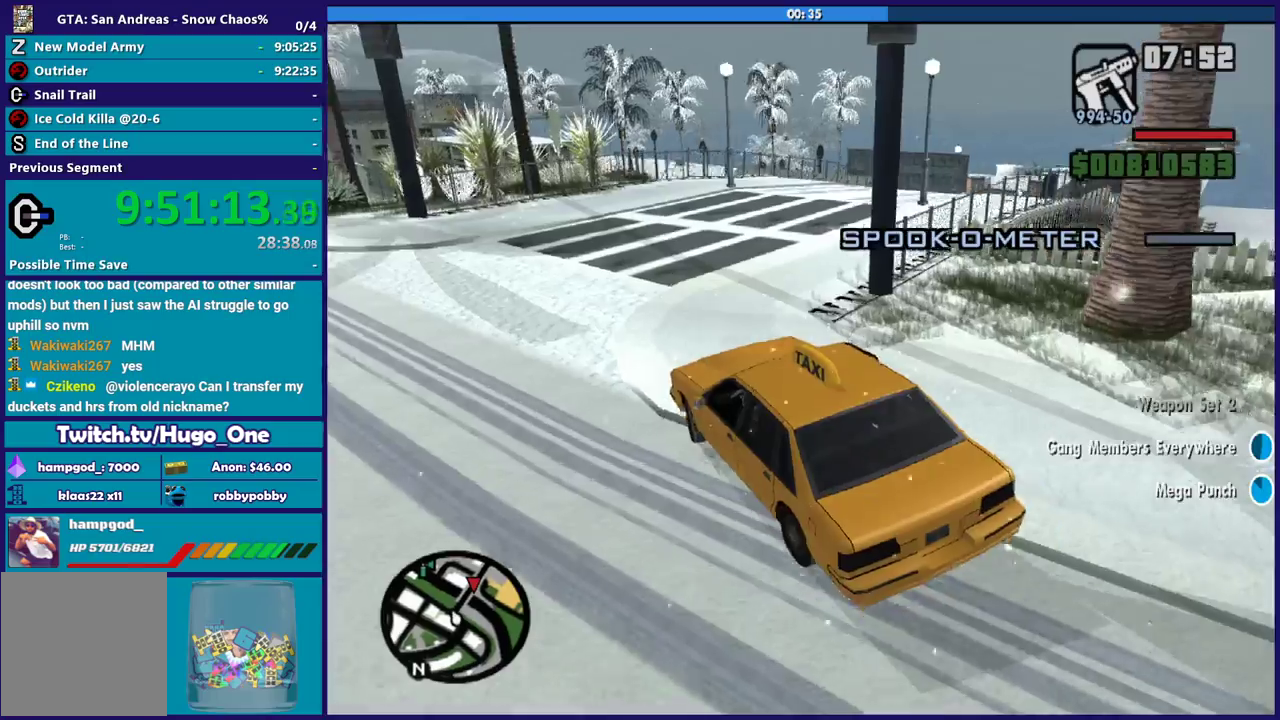
{"buttons": [], "left_stick": "down-right", "right_stick": "down-right", "events": [[100, "left_stick", "center"], [100, "right_stick", "down-right"], [233, "left_stick", "down-right"]]}
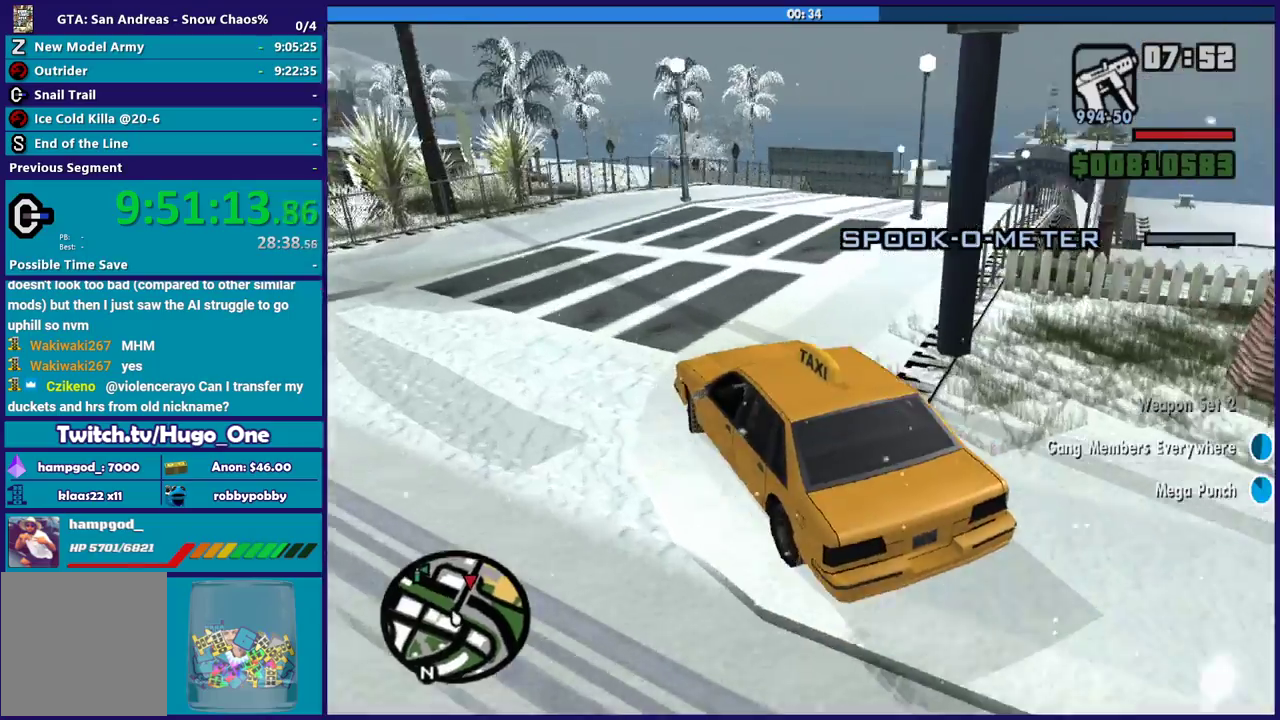
{"buttons": ["R2"], "left_stick": "center", "right_stick": "center", "events": [[267, "R2", "down"], [301, "left_stick", "right"], [301, "right_stick", "center"], [434, "left_stick", "center"]]}
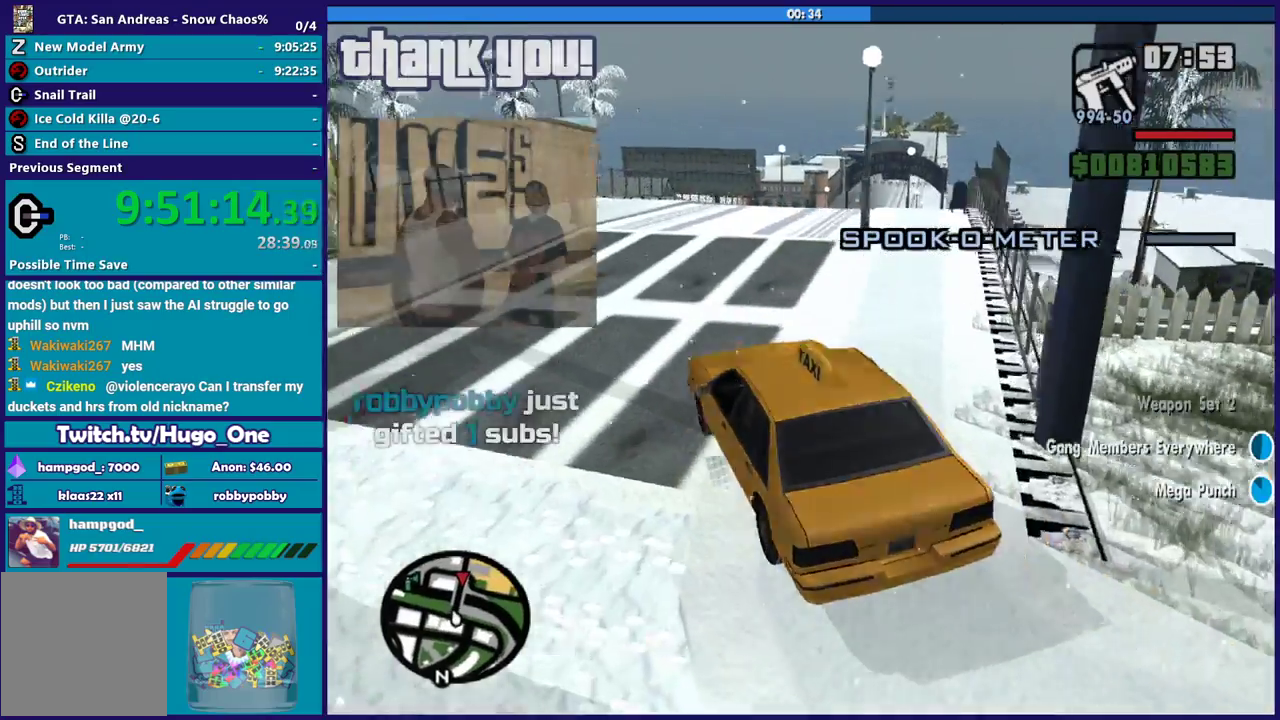
{"buttons": ["R2"], "left_stick": "down-right", "right_stick": "center", "events": [[233, "left_stick", "down-right"], [300, "right_stick", "down"], [367, "right_stick", "center"]]}
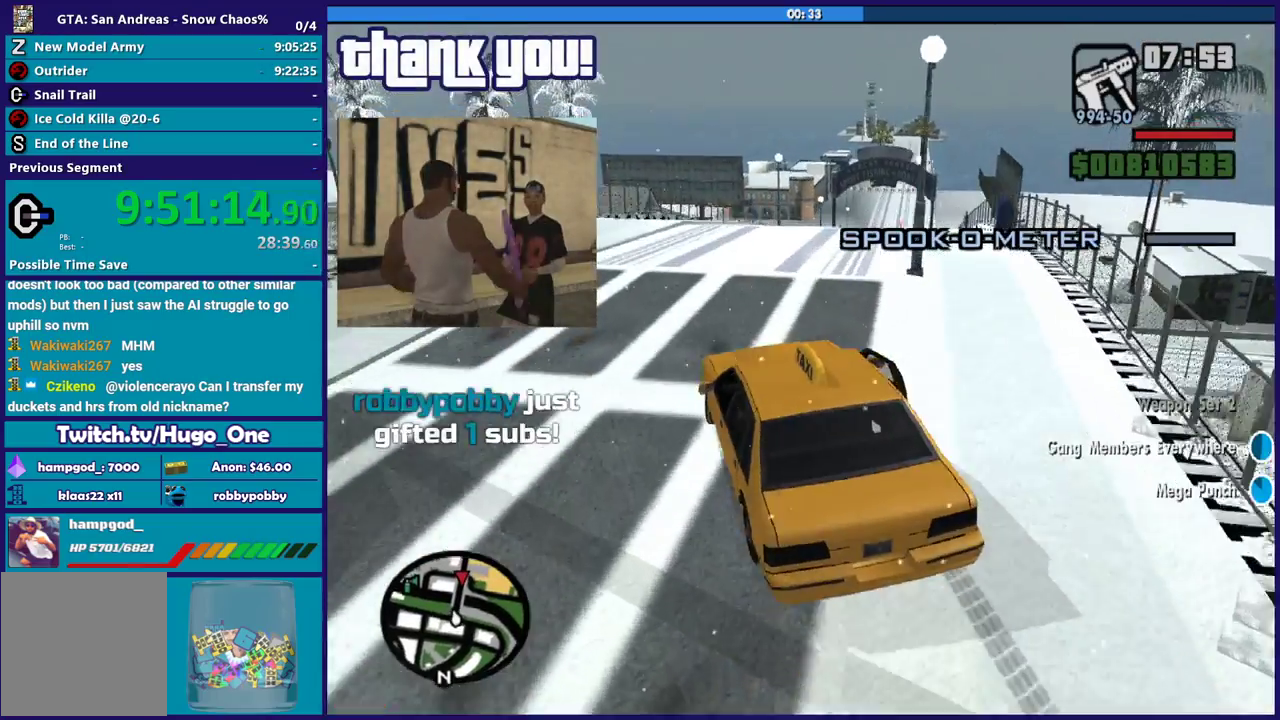
{"buttons": [], "left_stick": "down-right", "right_stick": "down", "events": [[34, "left_stick", "center"], [200, "left_stick", "down-right"], [401, "R2", "up"], [434, "right_stick", "down"]]}
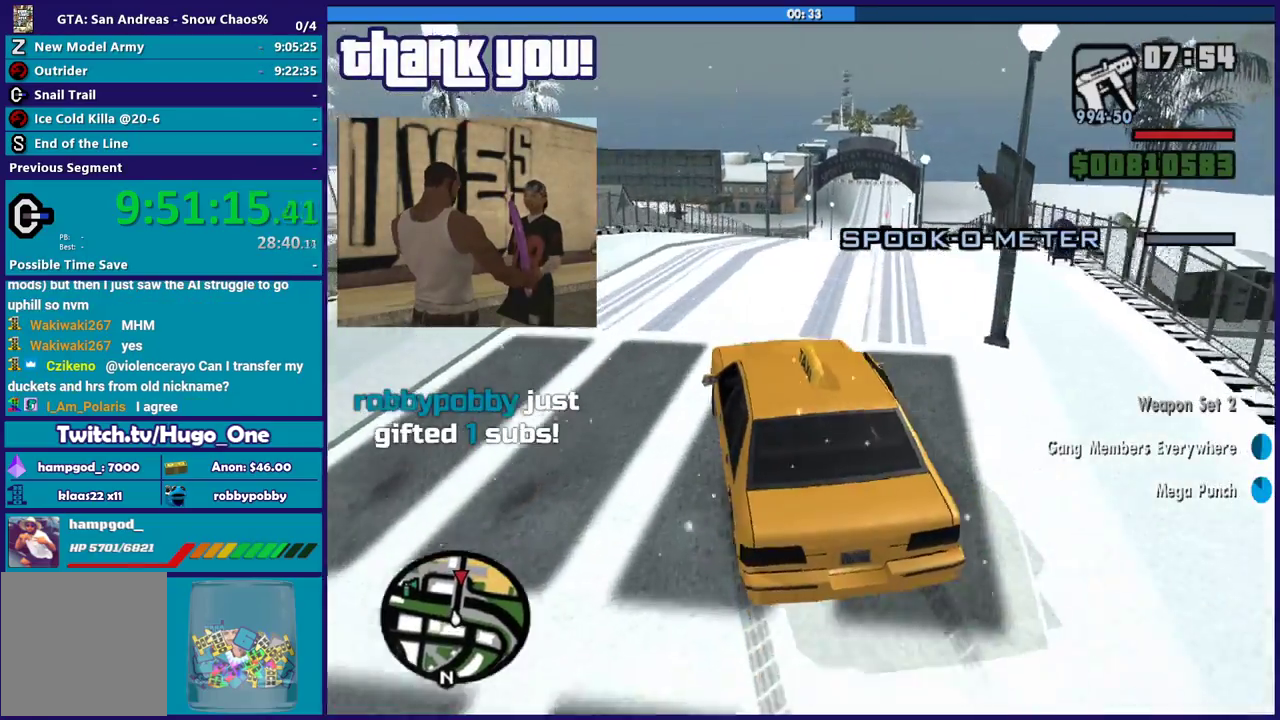
{"buttons": ["R2"], "left_stick": "down-right", "right_stick": "center", "events": [[400, "R2", "down"], [400, "right_stick", "center"]]}
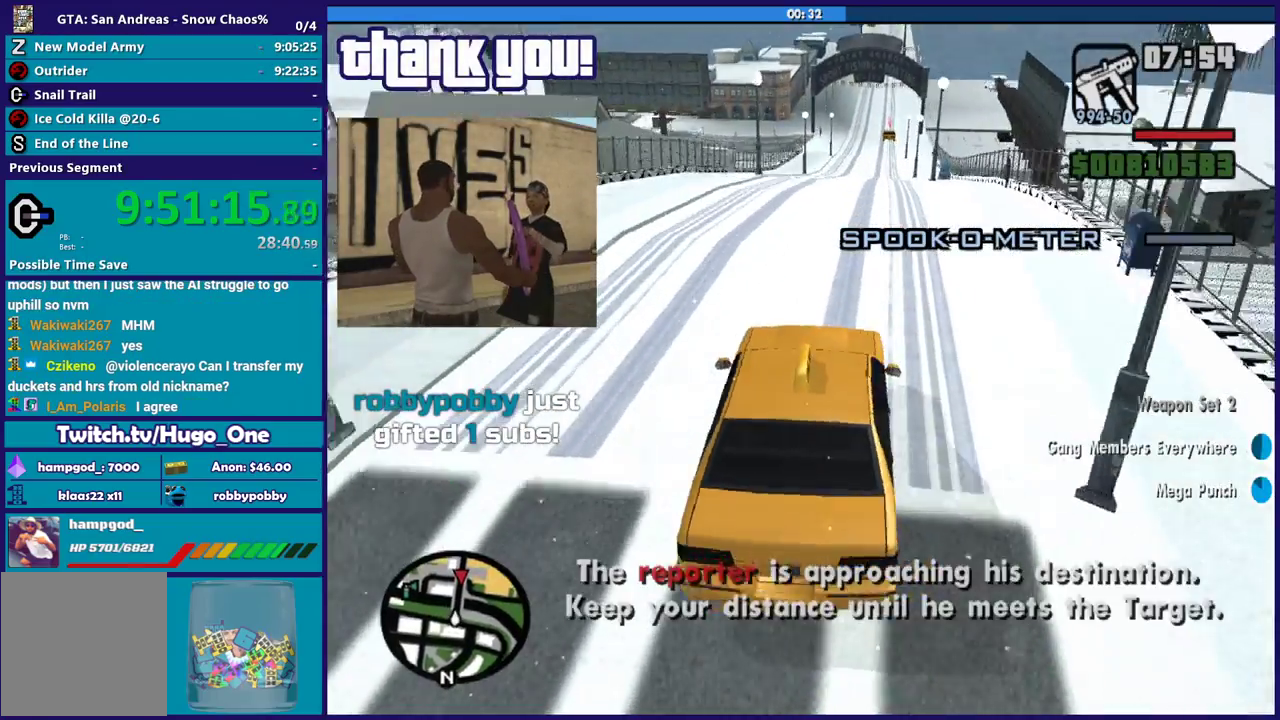
{"buttons": ["R2"], "left_stick": "left", "right_stick": "center", "events": [[67, "right_stick", "up-left"], [200, "left_stick", "center"], [301, "right_stick", "center"], [334, "left_stick", "left"]]}
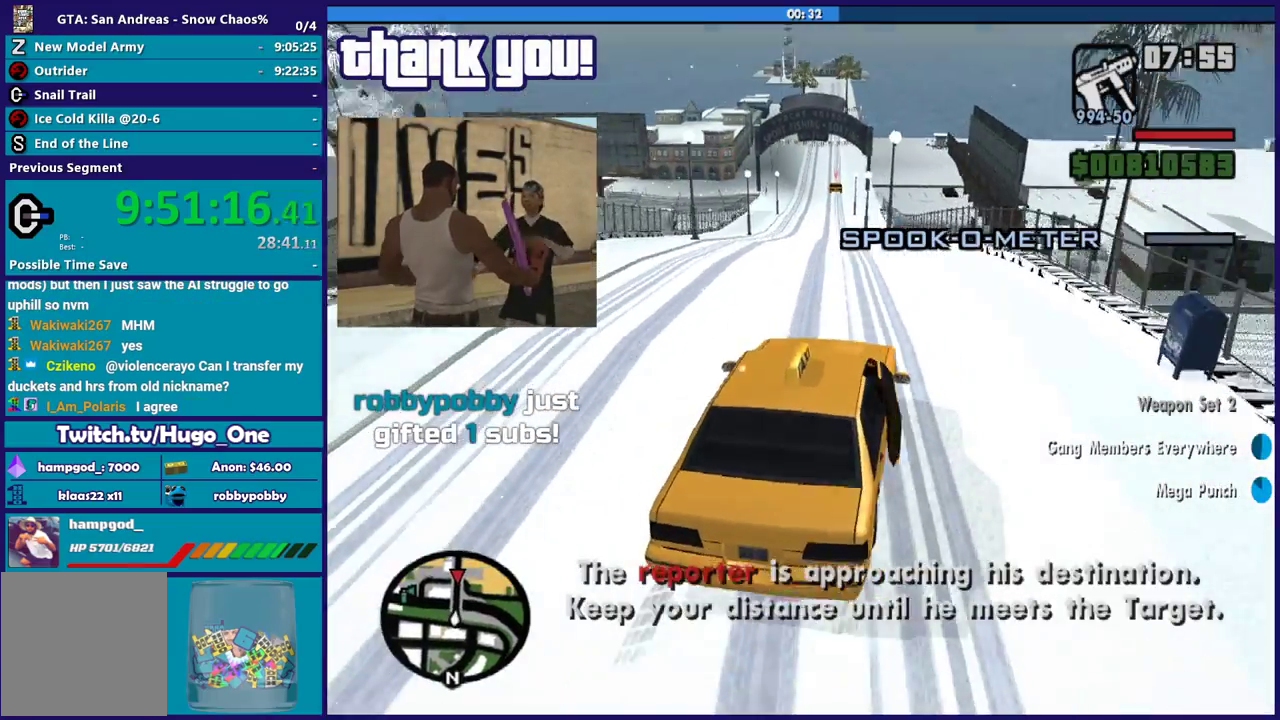
{"buttons": ["R2"], "left_stick": "center", "right_stick": "center", "events": [[33, "left_stick", "center"], [100, "left_stick", "left"], [467, "left_stick", "center"]]}